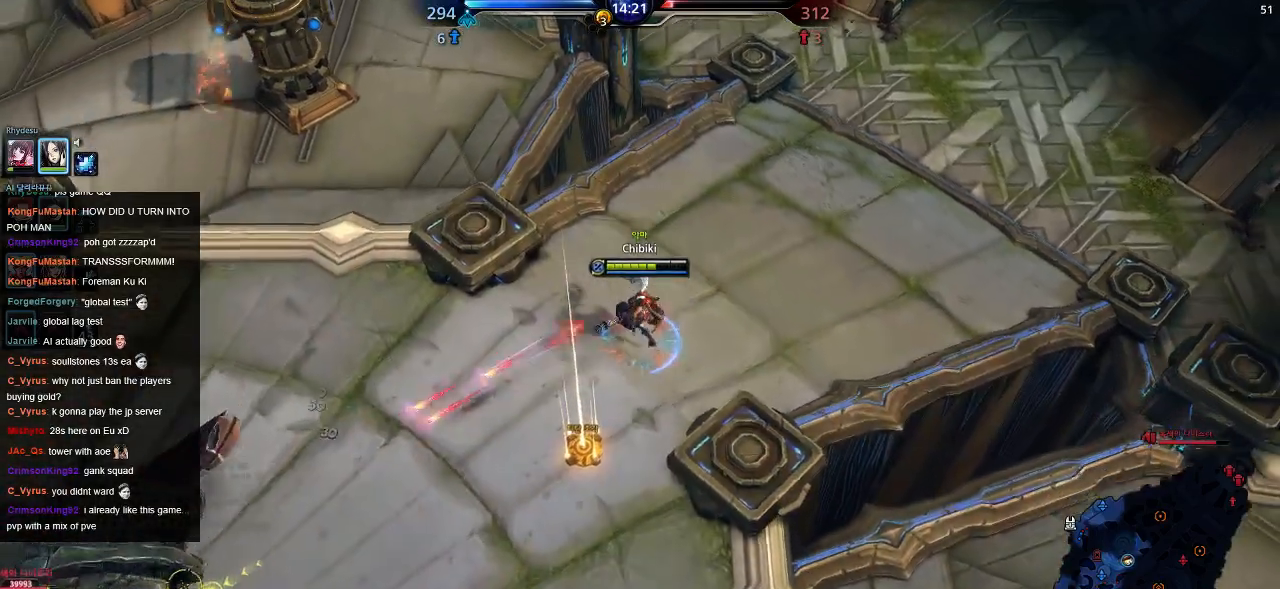
Gameplay with keyboard; each line is a JSON object with the keys held at the frame after it. "events" lists presses ("down") and releases ("up") of ".", "/", "0", "1", "2", "3", "4", "5", "6", "7", "8", "9", "a", "alt_l", "alt_r", "b", "backslash", "backspace", "c", "caps_lock", "comma", "ctrl_l", "ctrl_r", "d", "down", "e", "equals", "escape", "f", "f1", "f10", "f11", "f12", "f2", "f3", "f4", "f5", "f6", "f7", "f8", "f9", "g", "h", "i", "j", "k", "l", "lbracket", "left", "m", "minus", "n", "o", "p", "q", "quote", "r", "rbracket", "return", "right", "s", "semicolon", "shift_l", "shift_r", "space", "super", "t", "tab", "tilde", "u", "up", "v", "w", "x", "y" and "z" between this image and that frame as [ms after this image, input, new state], when the widget could be followed in between. No other keys are recorded. Mouse input is not recorded.
{"keys": ["a", "s"], "events": [[300, "a", "down"]]}
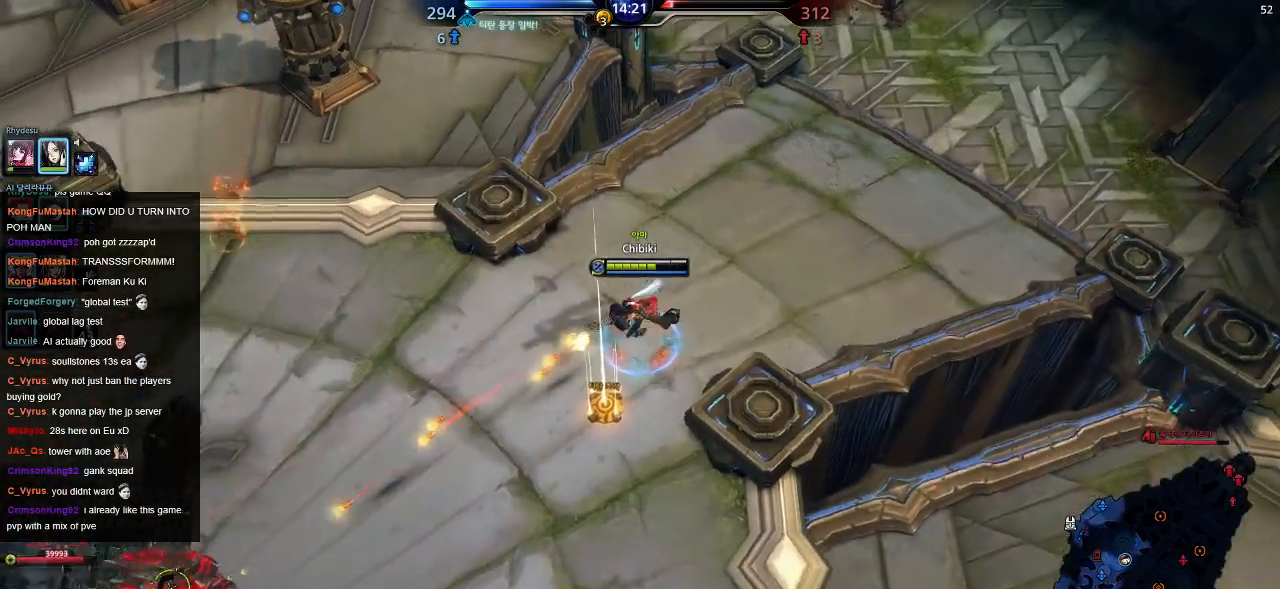
{"keys": ["a", "s"], "events": []}
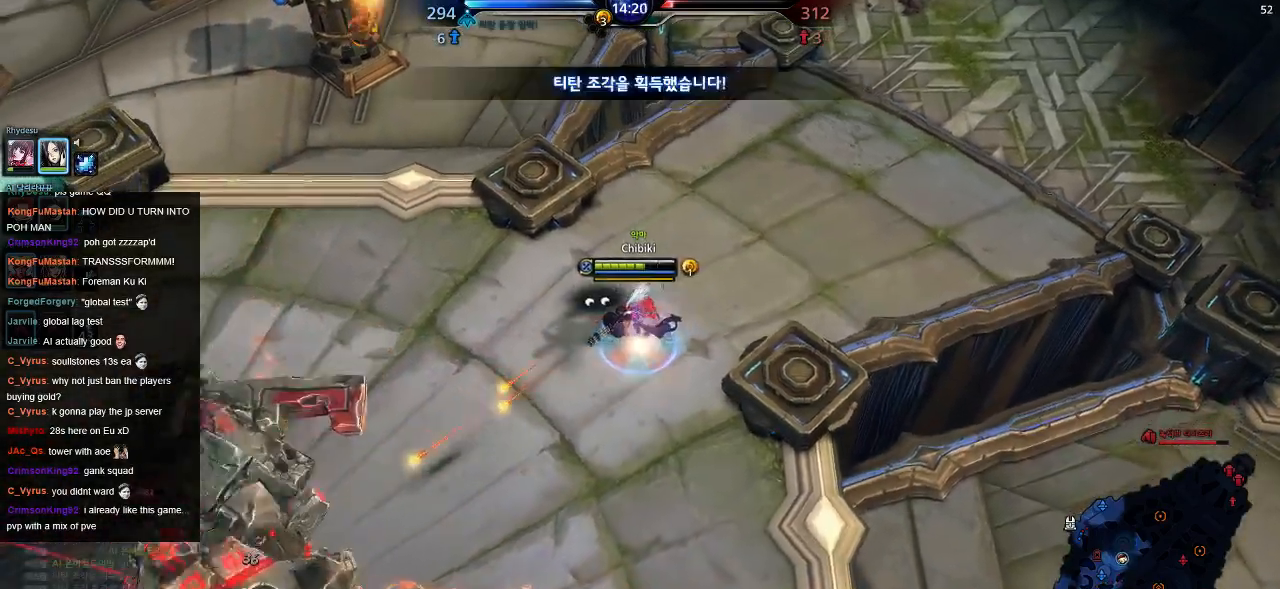
{"keys": ["a", "s"], "events": []}
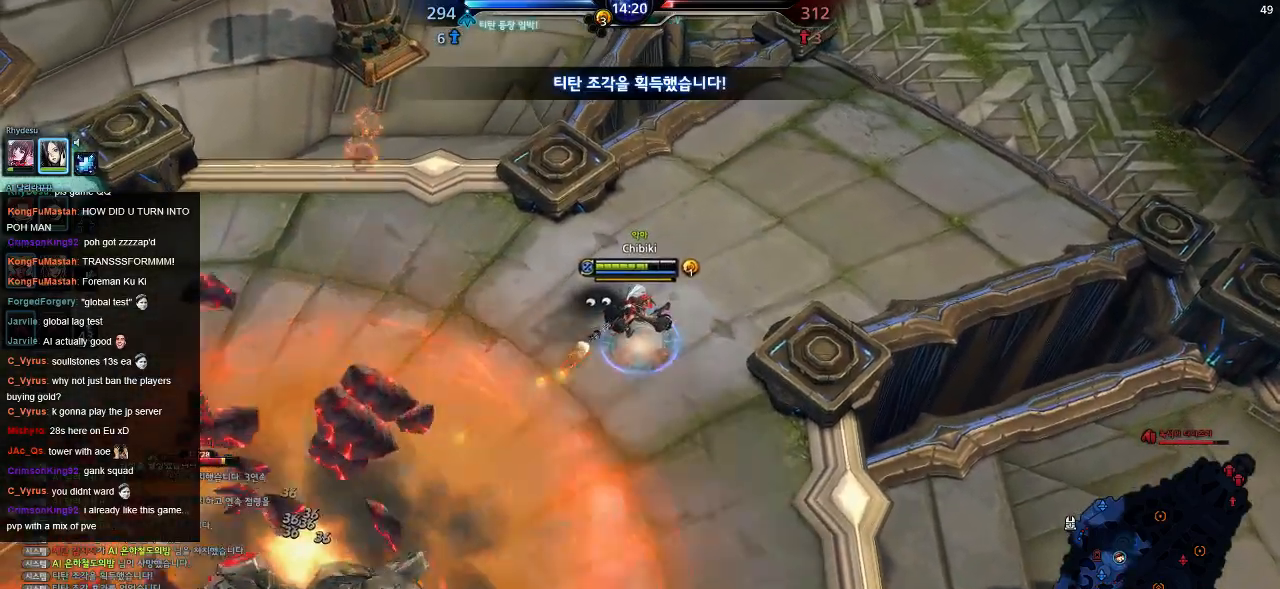
{"keys": ["a", "s"], "events": []}
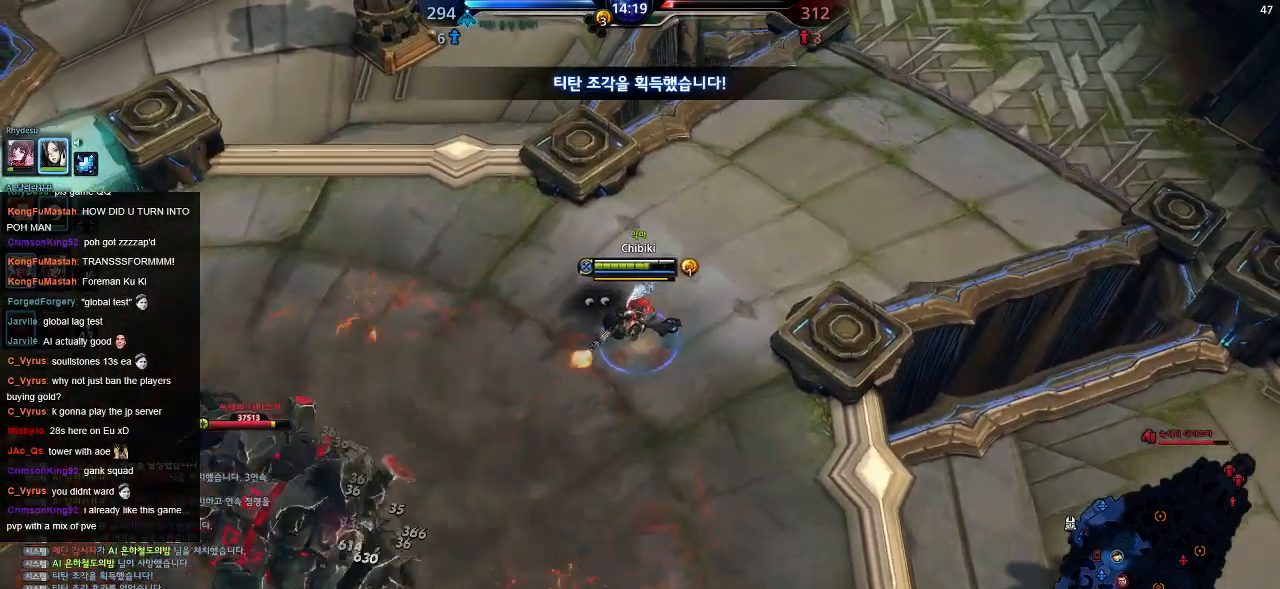
{"keys": ["a", "s"], "events": [[134, "q", "down"], [150, "a", "up"], [267, "q", "up"], [284, "a", "down"]]}
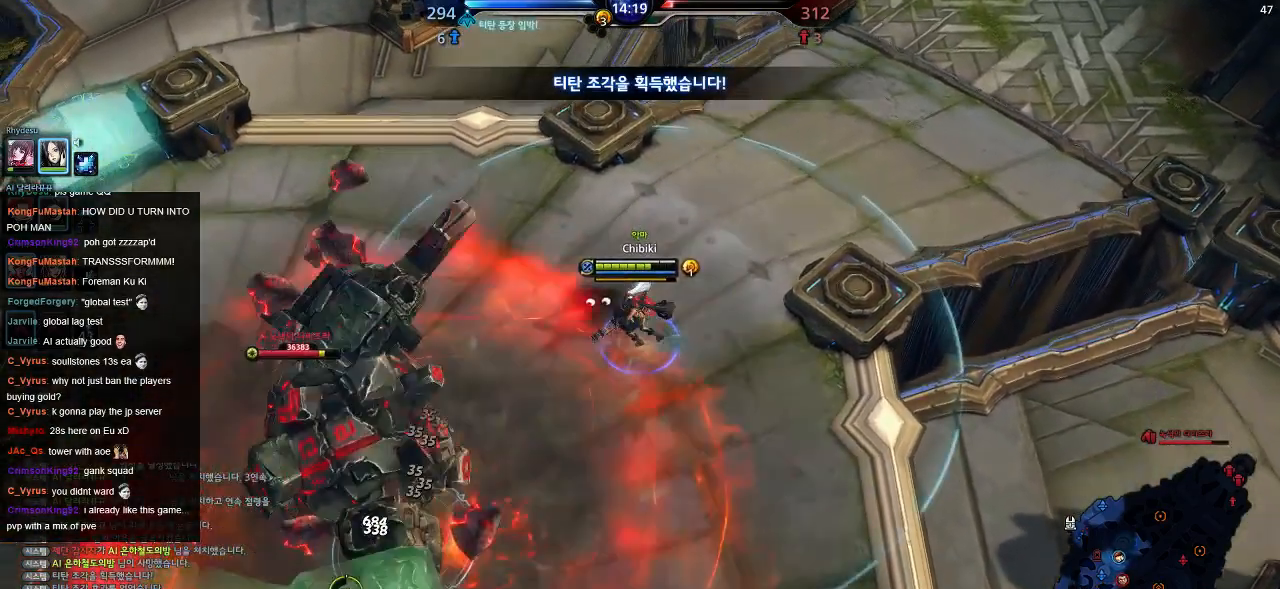
{"keys": ["s"], "events": [[484, "a", "up"]]}
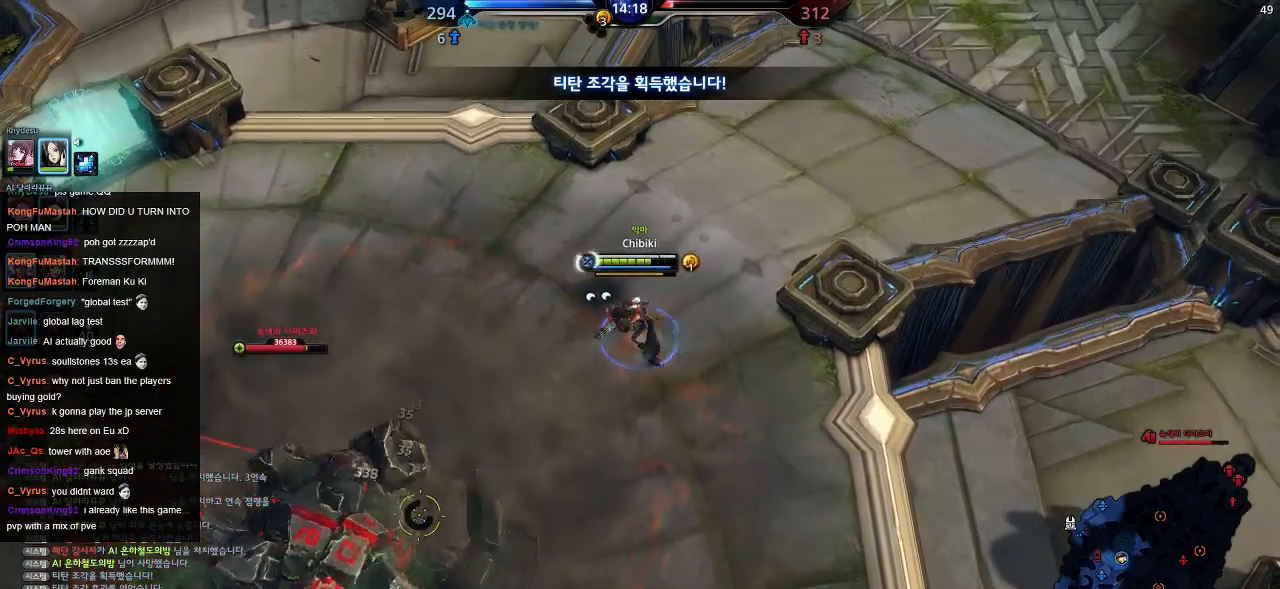
{"keys": ["s"], "events": []}
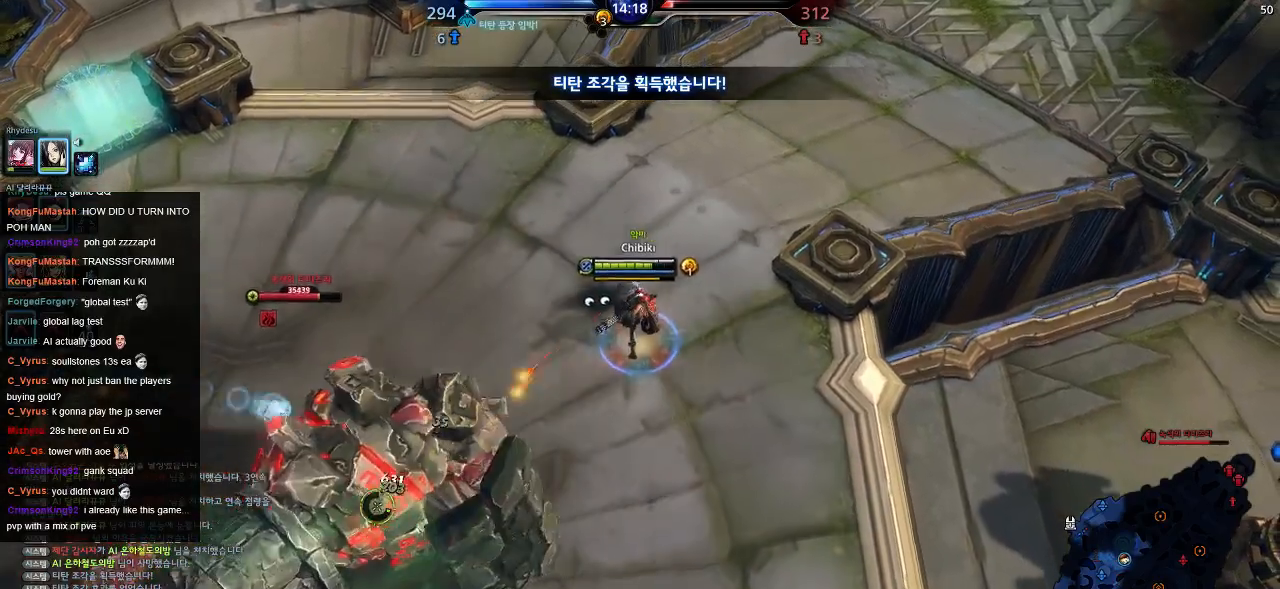
{"keys": ["q", "s"], "events": [[400, "q", "down"]]}
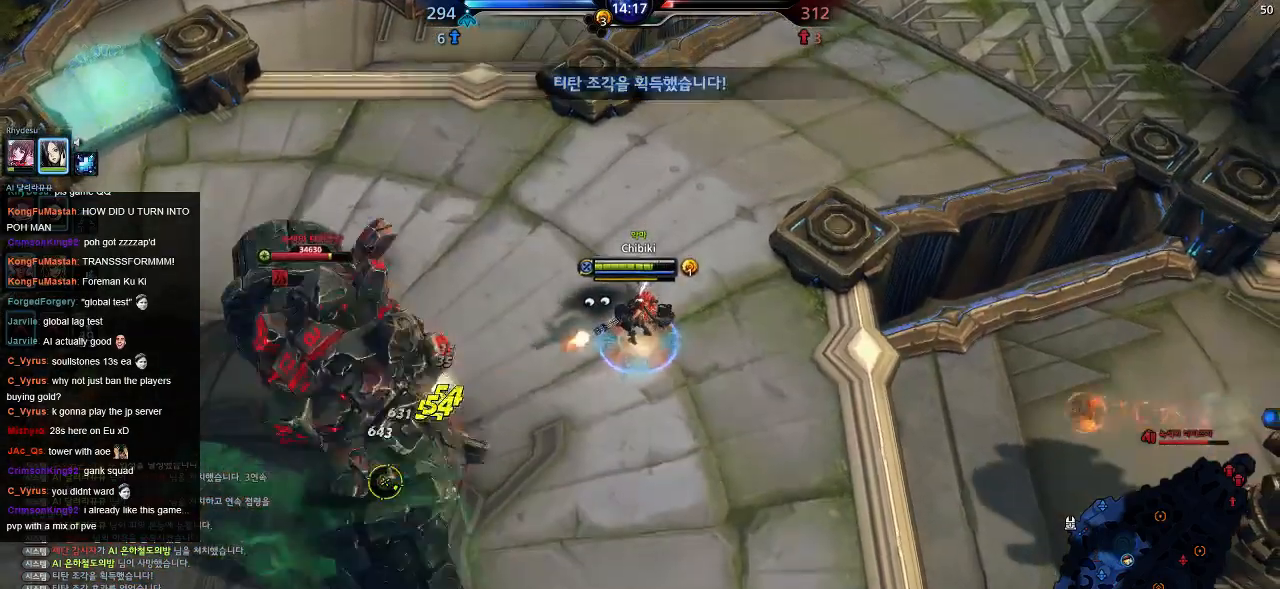
{"keys": ["d", "s"], "events": [[34, "q", "up"], [484, "d", "down"]]}
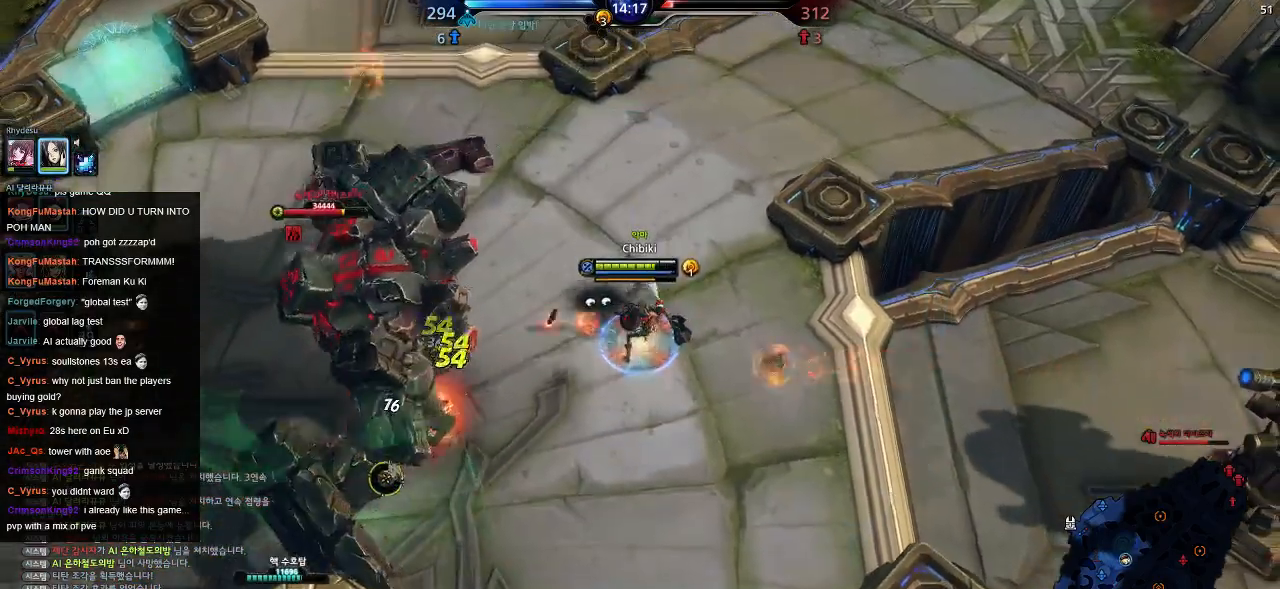
{"keys": ["a", "w"], "events": [[300, "w", "down"], [367, "s", "up"], [384, "d", "up"], [500, "a", "down"]]}
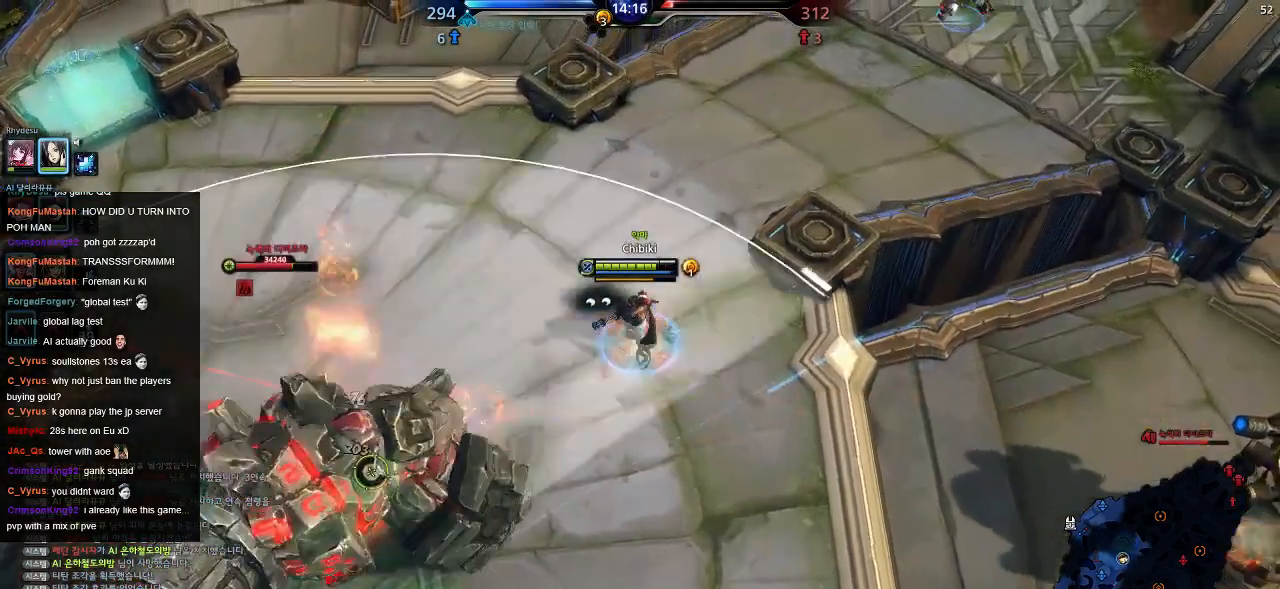
{"keys": ["w"], "events": [[150, "w", "up"], [250, "w", "down"], [334, "a", "up"], [334, "w", "up"], [484, "w", "down"]]}
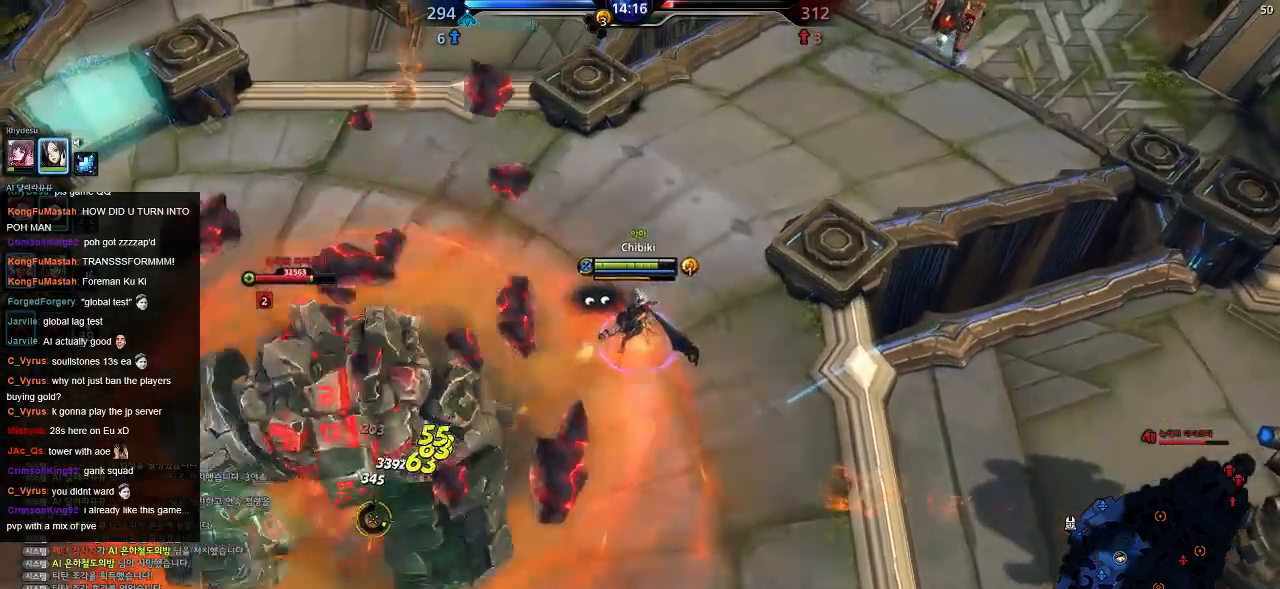
{"keys": ["w"], "events": [[184, "q", "down"], [334, "q", "up"]]}
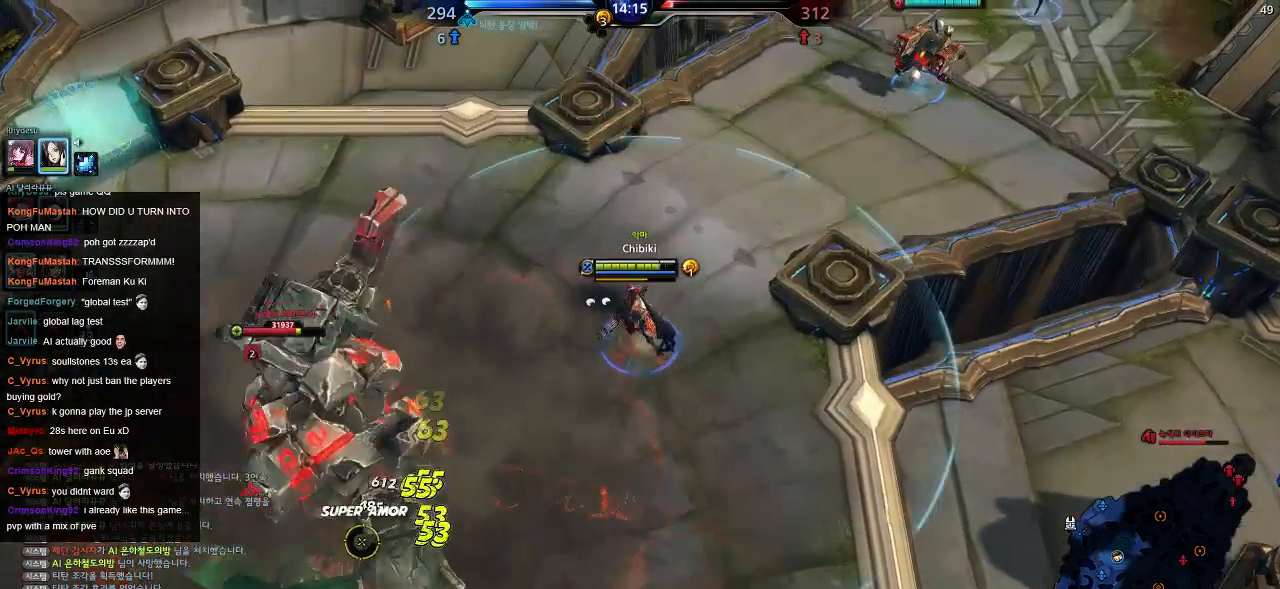
{"keys": ["w"], "events": []}
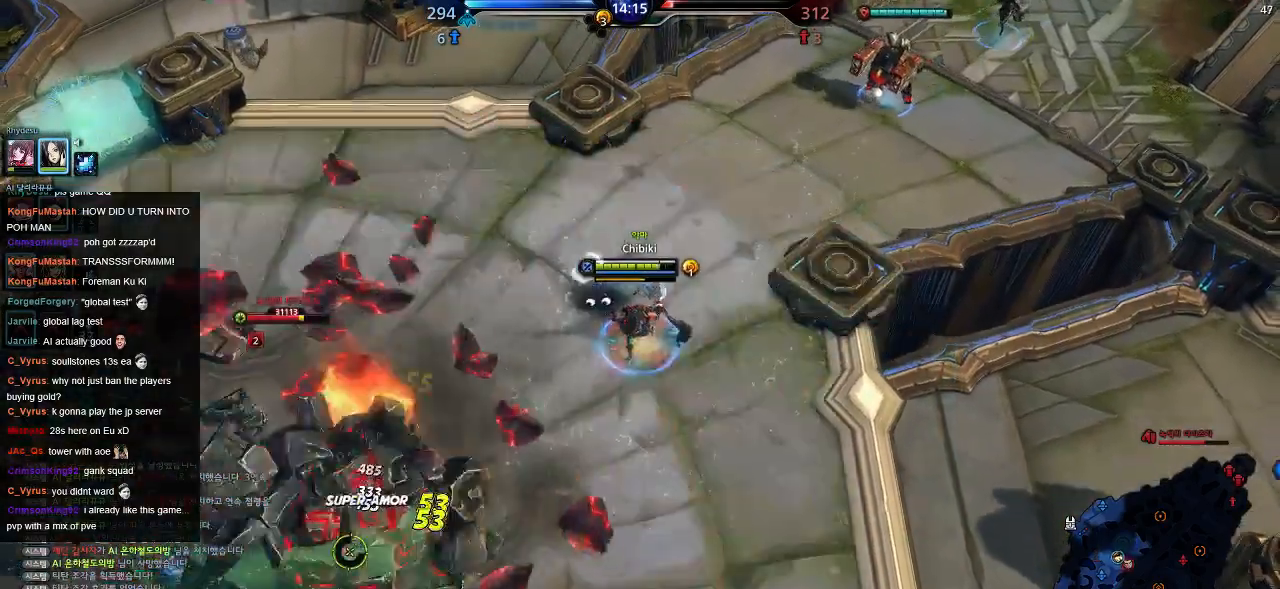
{"keys": [], "events": [[84, "a", "down"], [300, "a", "up"], [417, "w", "up"]]}
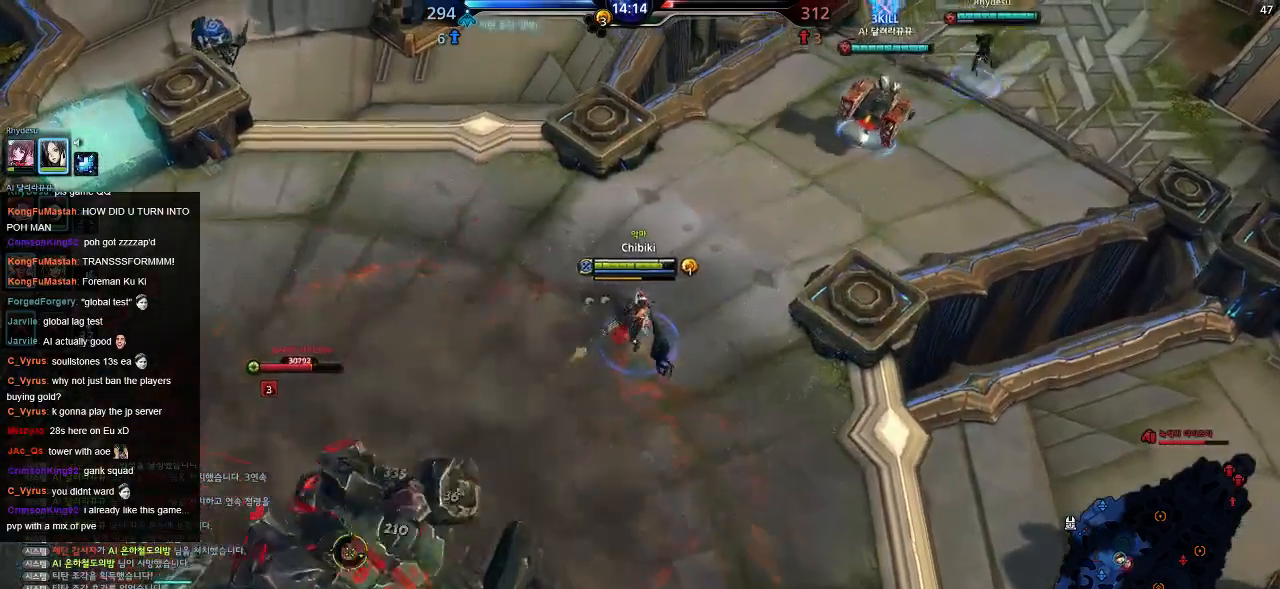
{"keys": ["a", "s"], "events": [[84, "a", "down"], [84, "s", "down"]]}
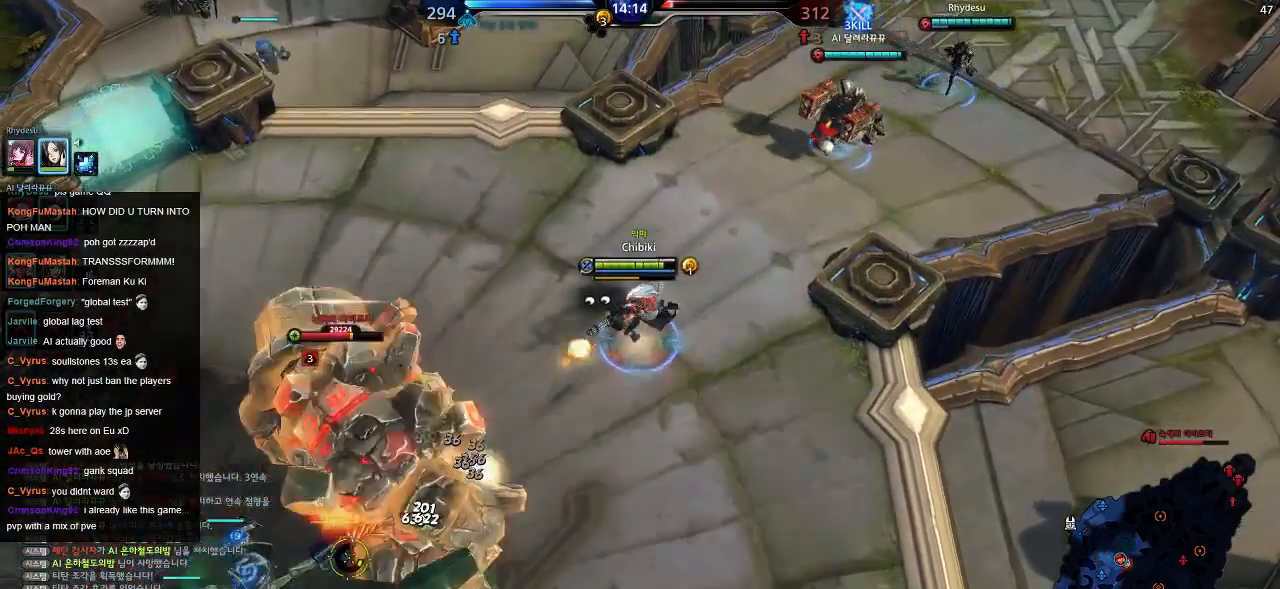
{"keys": [], "events": [[284, "a", "up"], [284, "s", "up"]]}
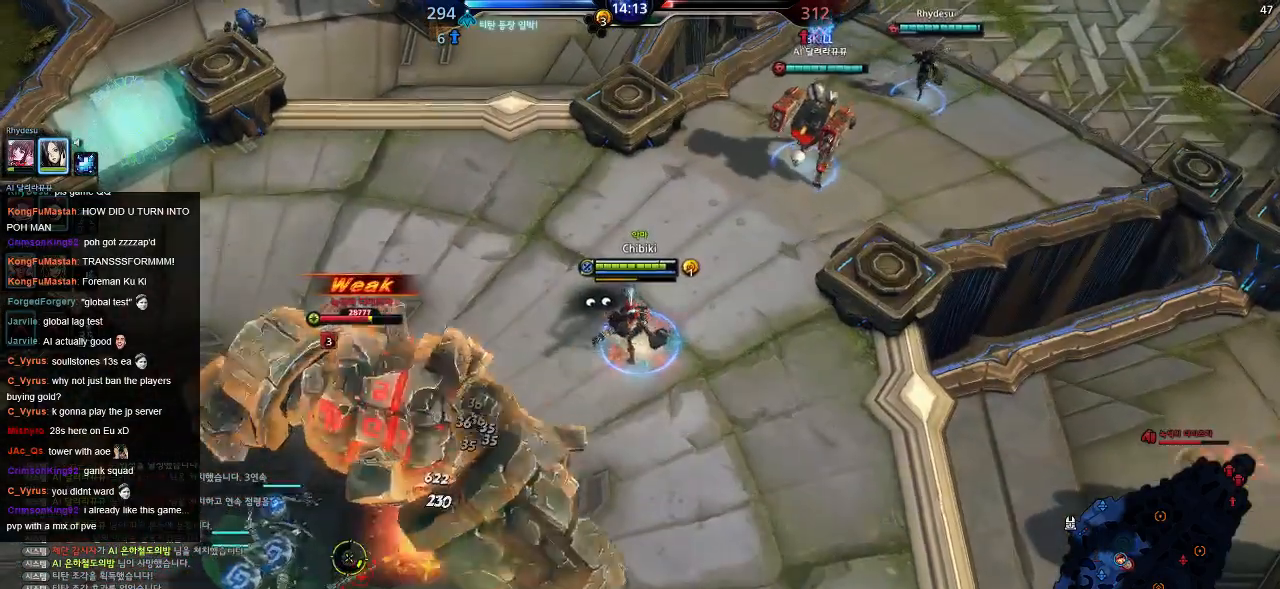
{"keys": ["d", "w"], "events": [[467, "d", "down"], [467, "w", "down"]]}
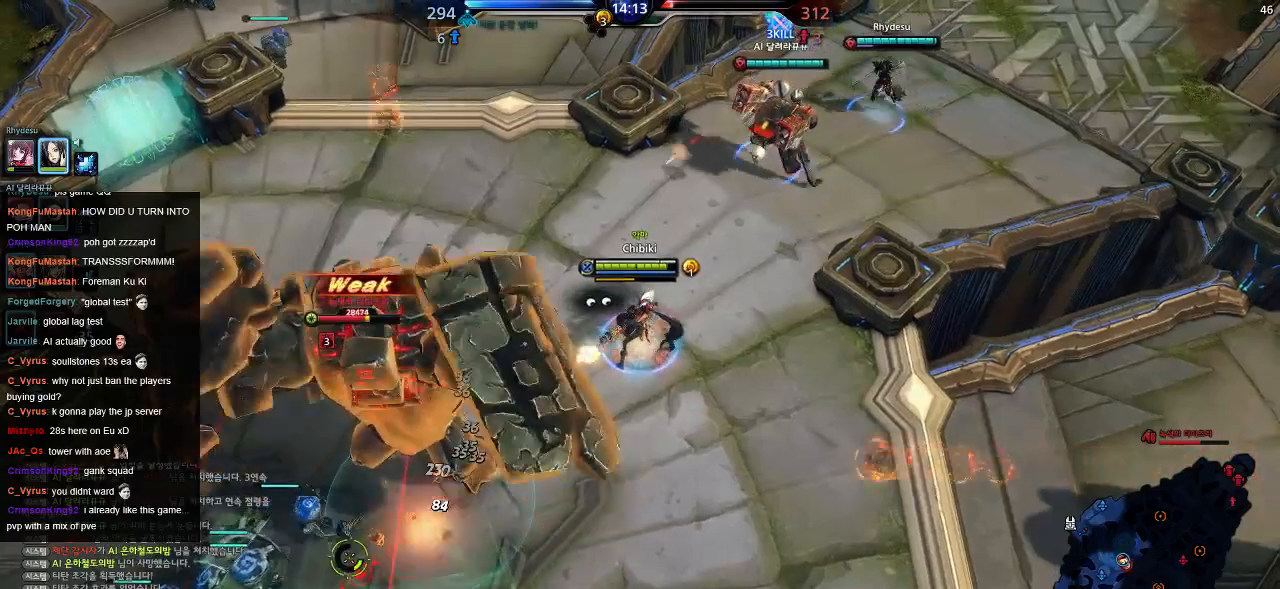
{"keys": ["d", "w"], "events": []}
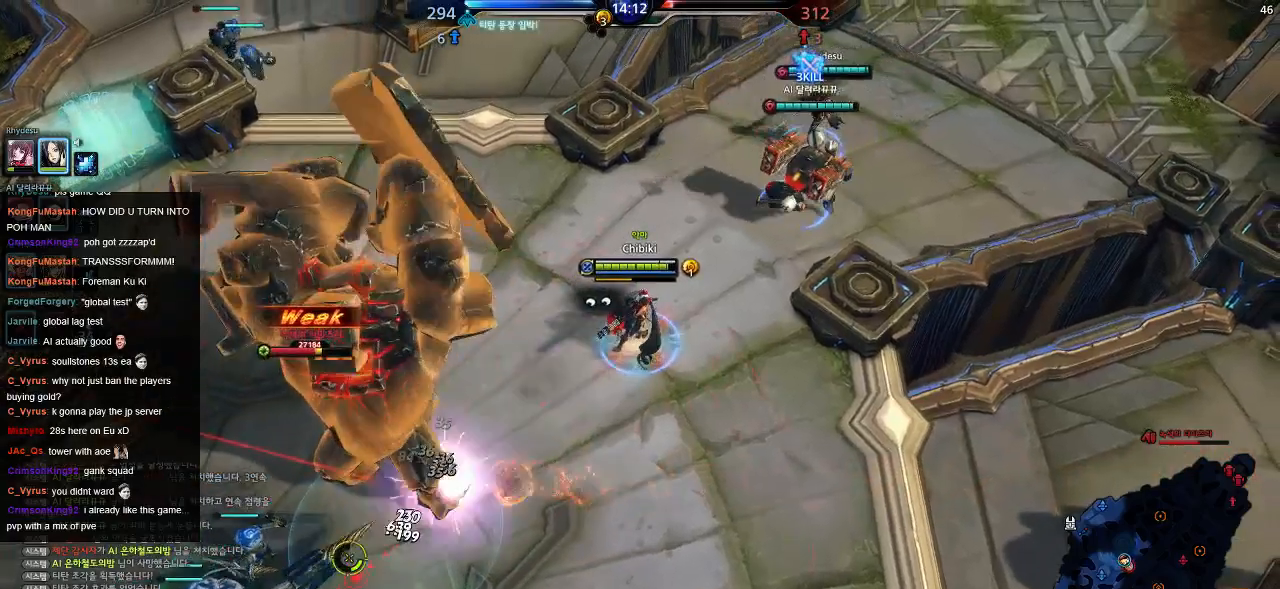
{"keys": ["a", "w"], "events": [[450, "d", "up"], [484, "a", "down"]]}
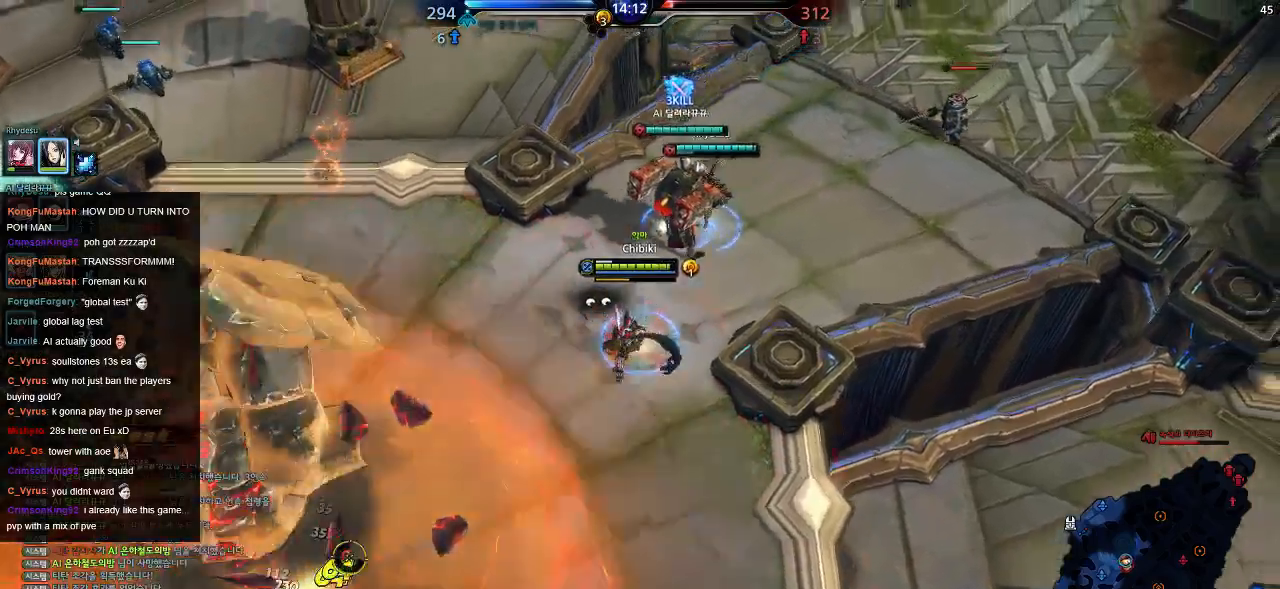
{"keys": ["a"], "events": [[50, "w", "up"]]}
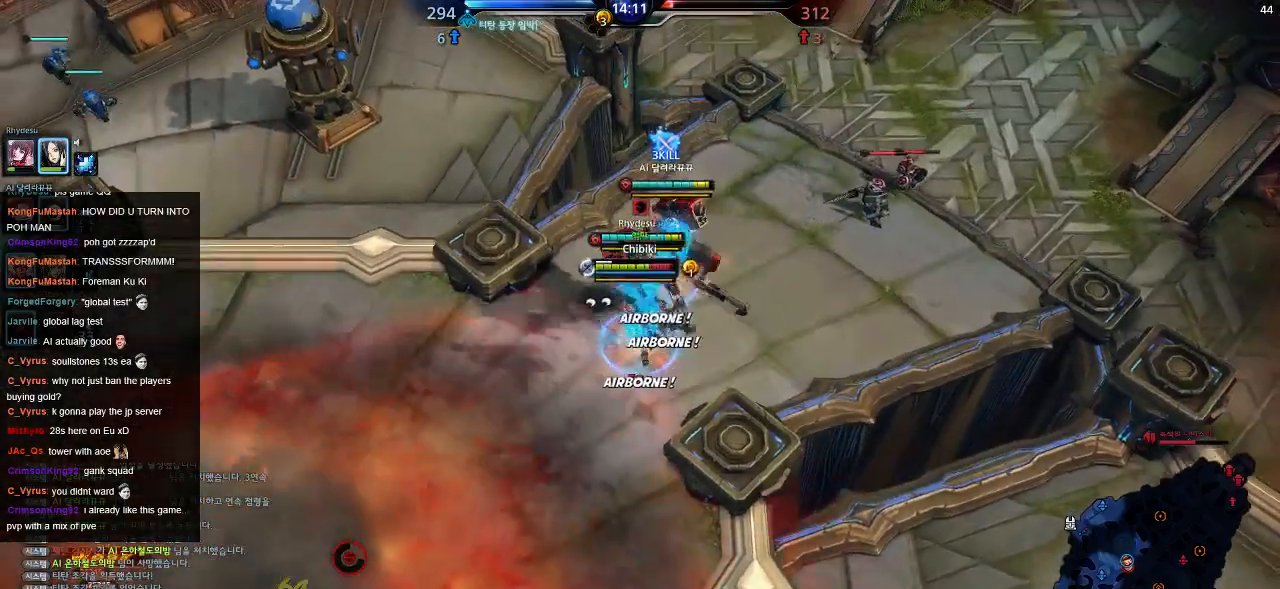
{"keys": ["a"], "events": []}
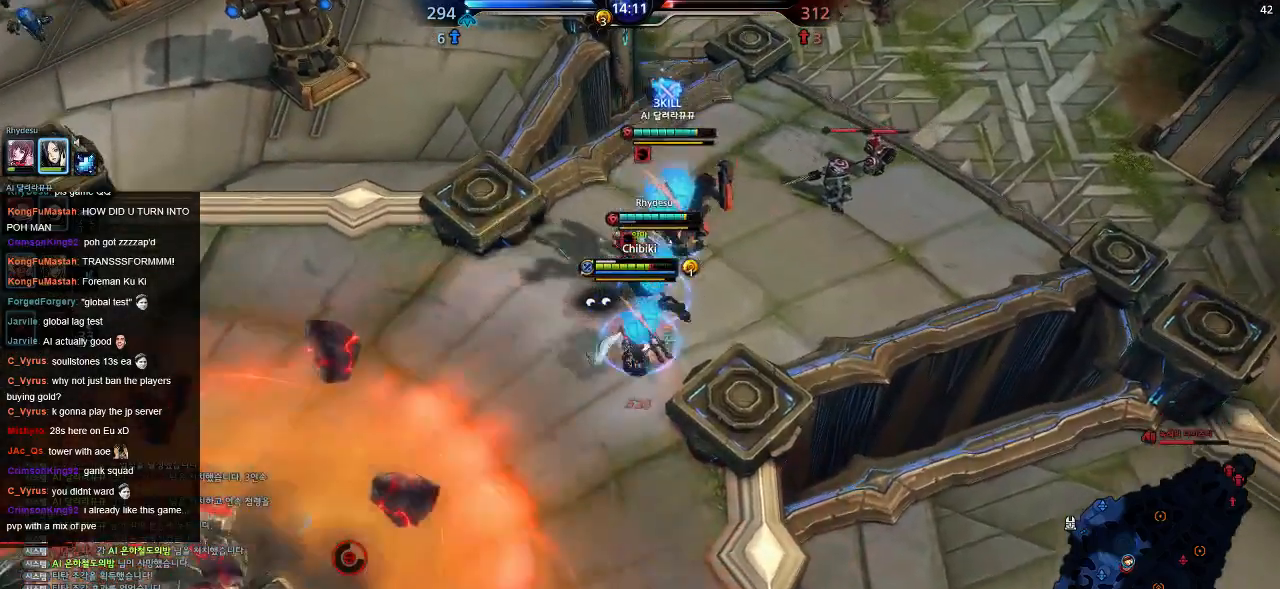
{"keys": ["a"], "events": []}